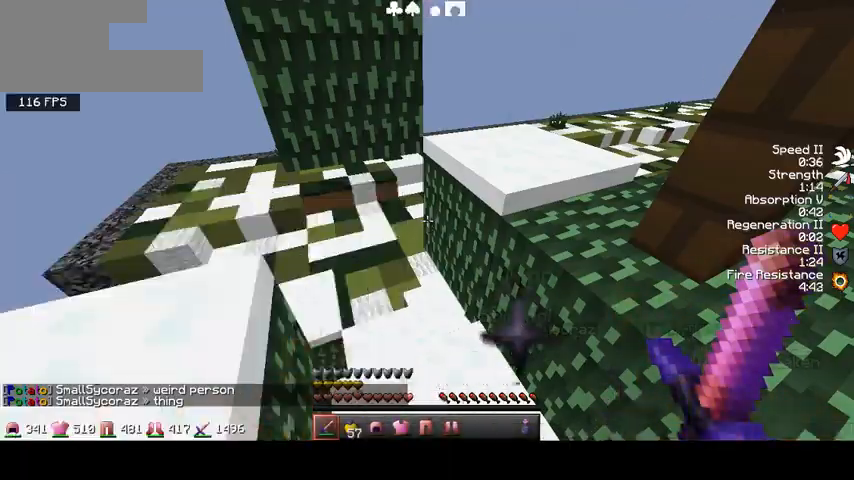
Gameplay with keyboard; each line is a JSON object with the keys held at the frame after it. "events" lists presses ("down") and releases ("up") of "a", "d", "s" and "w" between this image and that frame as [ms after this image, input, new state], when the widget could be followed in between. No other keys are recorded. Mouse input is not recorded.
{"keys": [], "events": []}
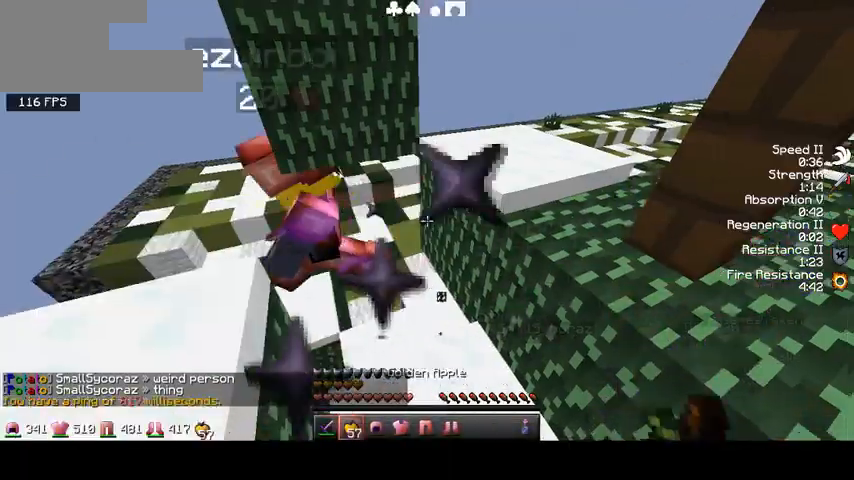
{"keys": ["s"], "events": [[433, "s", "down"]]}
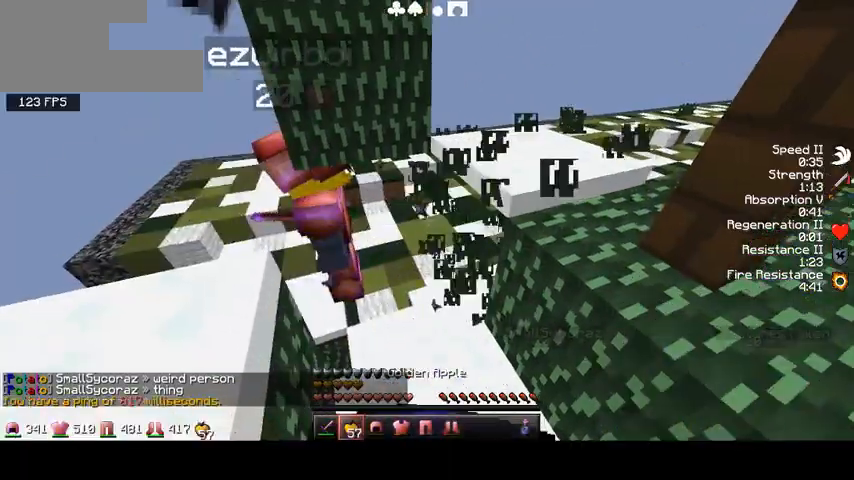
{"keys": ["s"], "events": []}
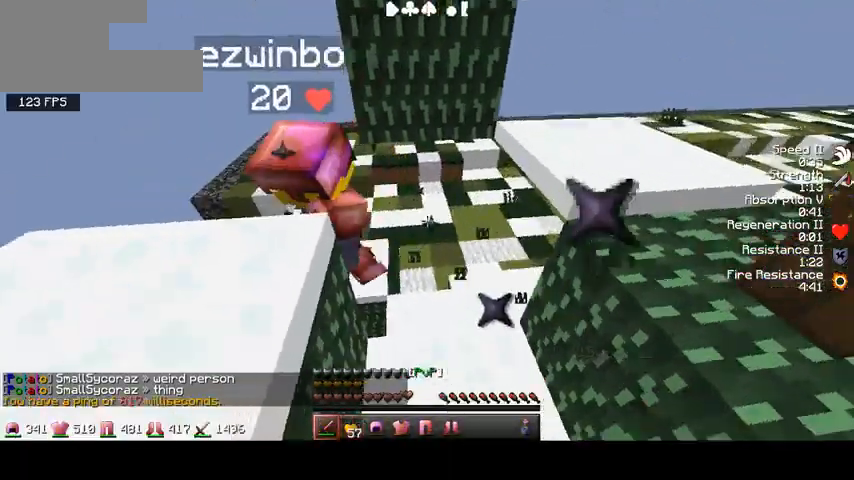
{"keys": ["s"], "events": []}
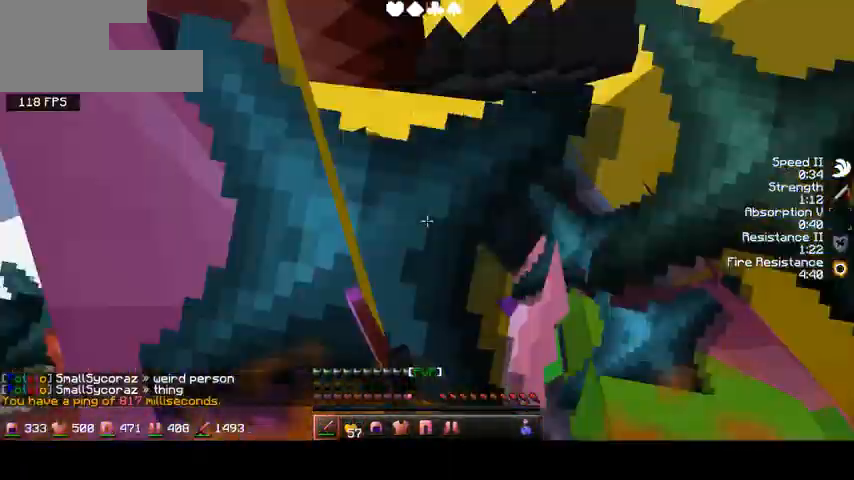
{"keys": ["s"], "events": [[267, "a", "down"], [433, "a", "up"]]}
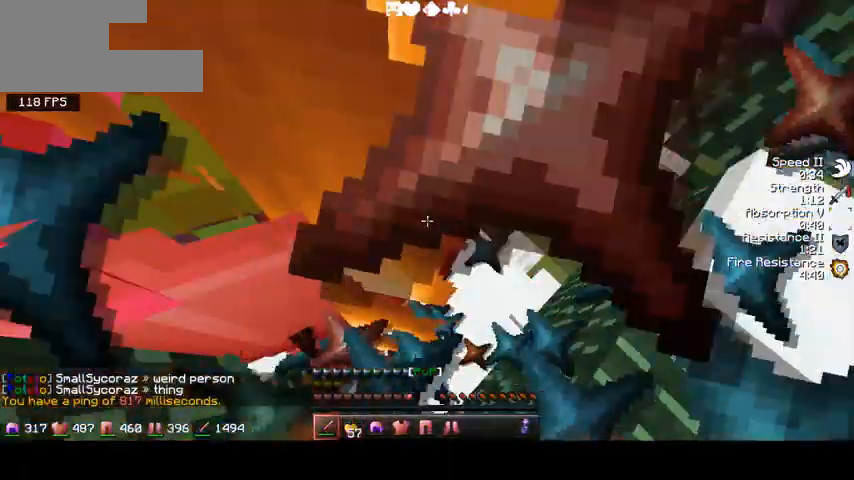
{"keys": ["s"], "events": []}
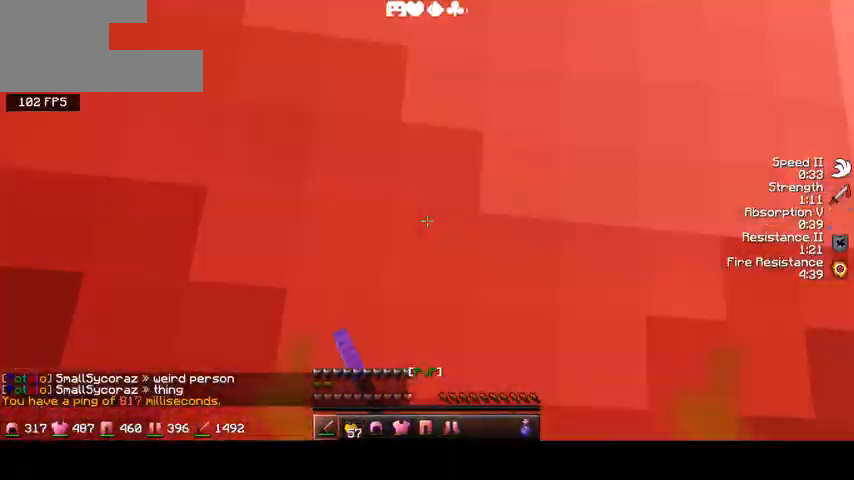
{"keys": ["s"], "events": []}
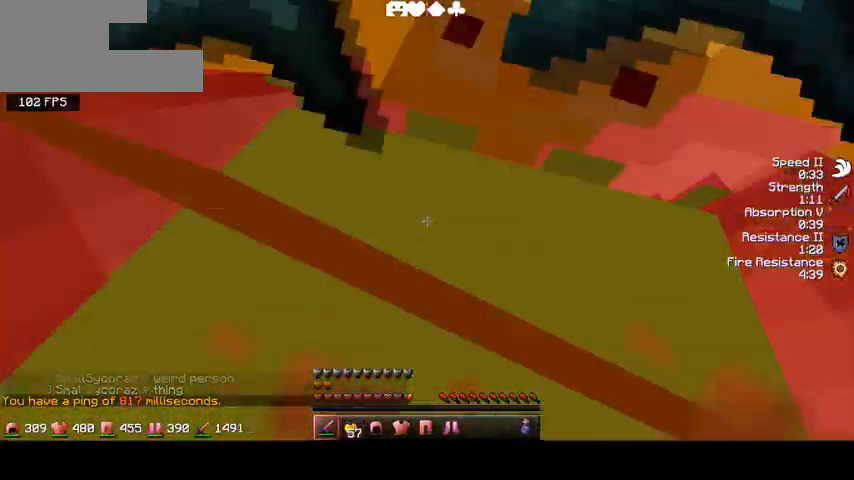
{"keys": ["s"], "events": []}
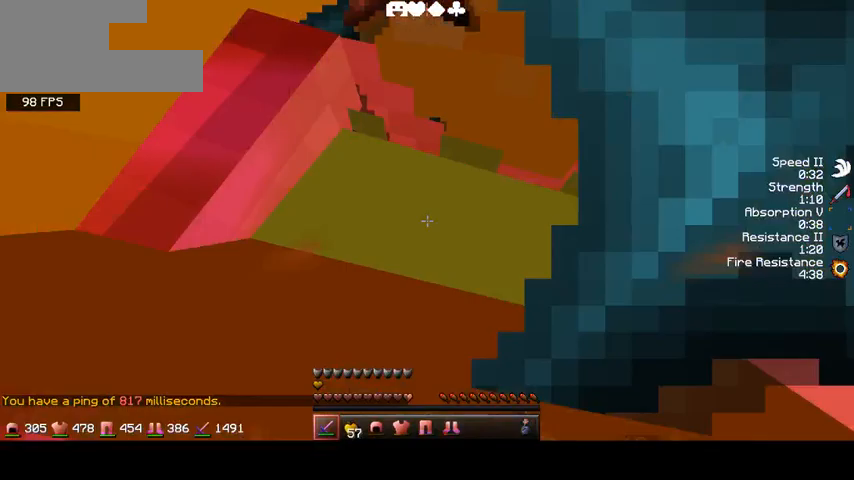
{"keys": ["s"], "events": []}
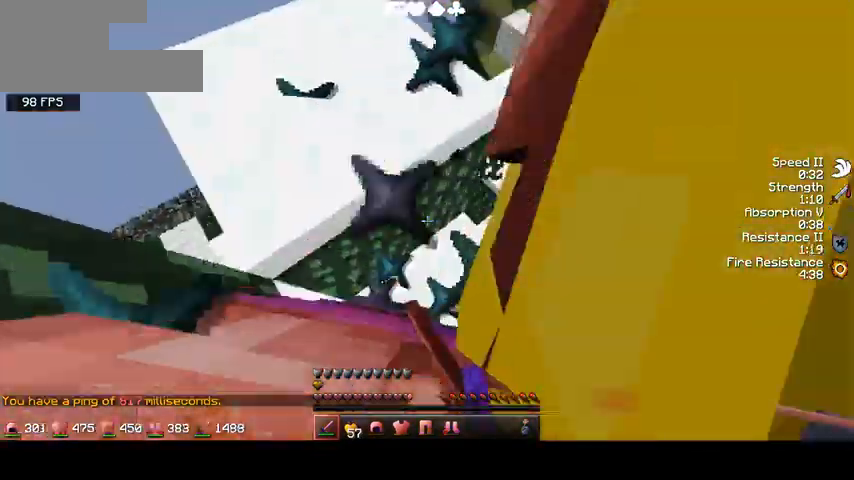
{"keys": ["s"], "events": []}
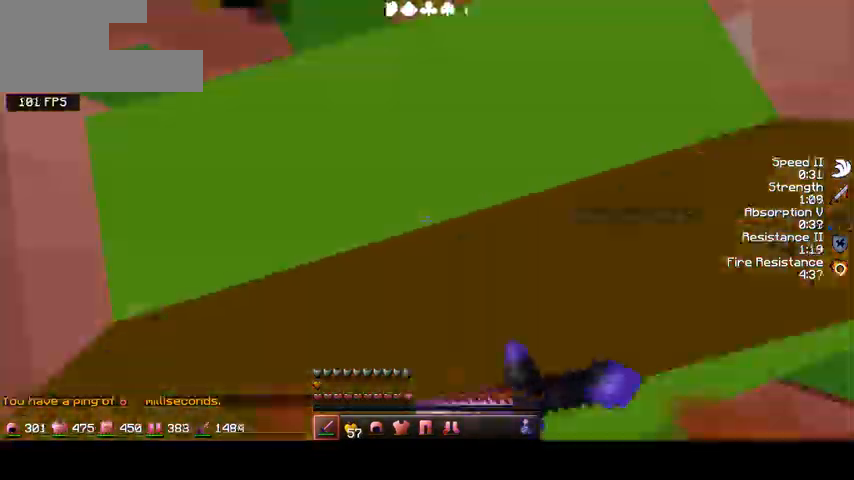
{"keys": ["s"], "events": []}
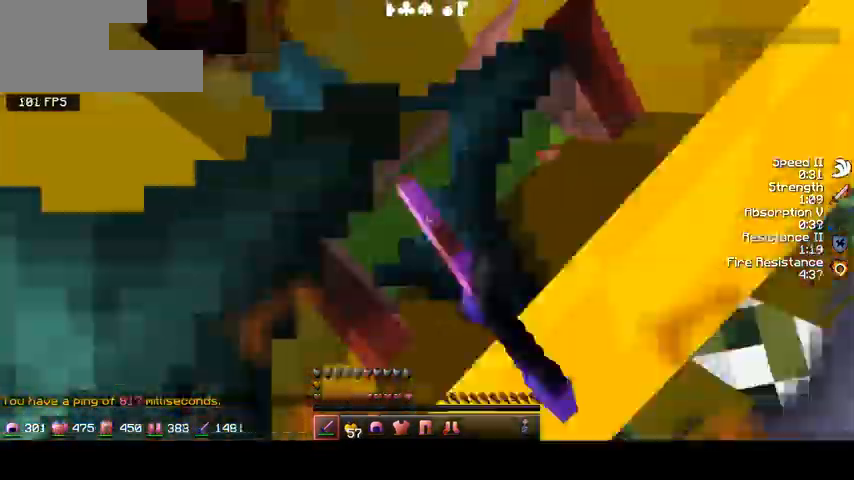
{"keys": ["s"], "events": []}
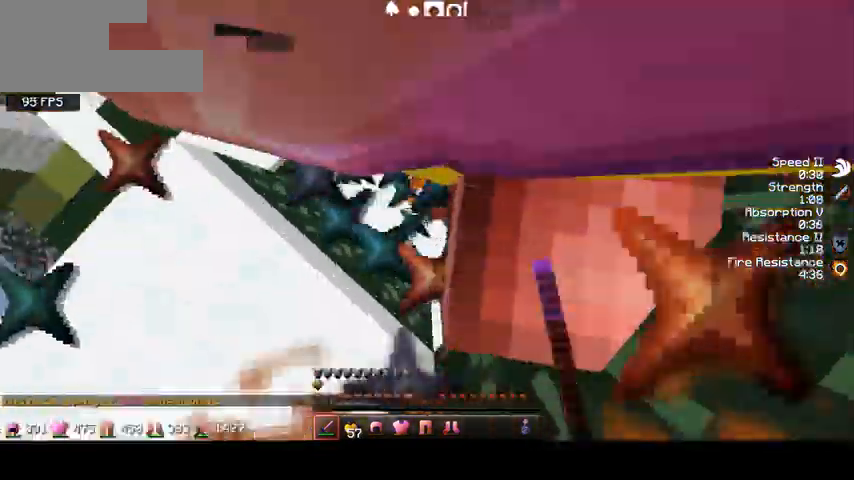
{"keys": ["d", "s"], "events": [[400, "d", "down"]]}
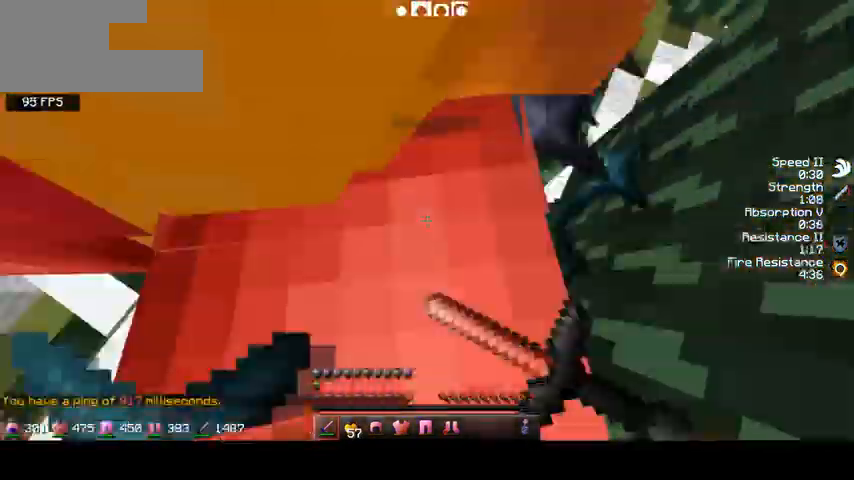
{"keys": ["s"], "events": [[300, "d", "up"]]}
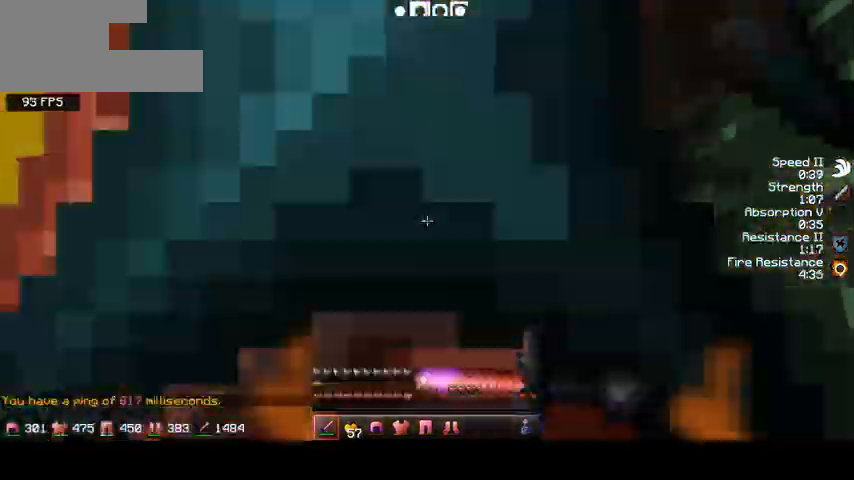
{"keys": ["d", "s"], "events": [[500, "d", "down"]]}
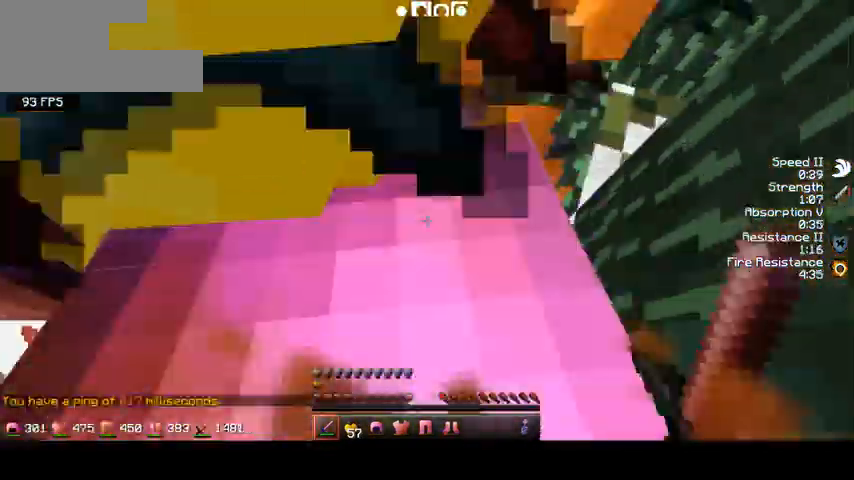
{"keys": ["s"], "events": [[233, "d", "up"], [300, "d", "down"], [400, "d", "up"]]}
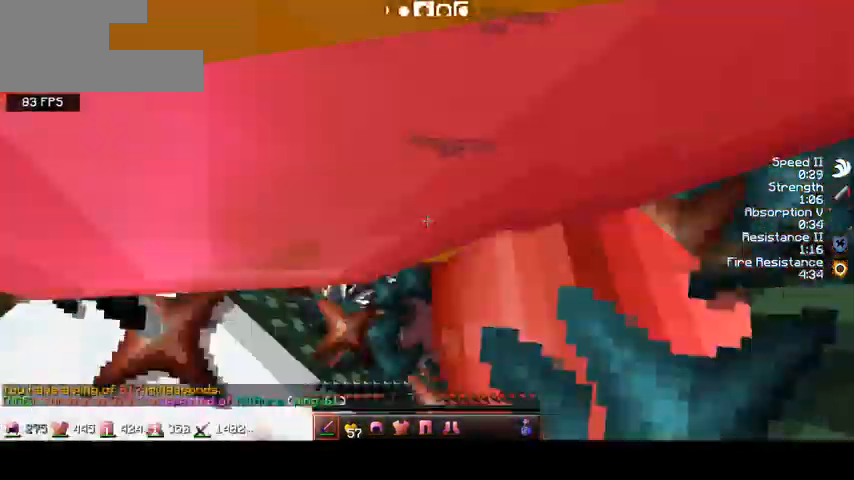
{"keys": ["d", "s"], "events": [[500, "d", "down"]]}